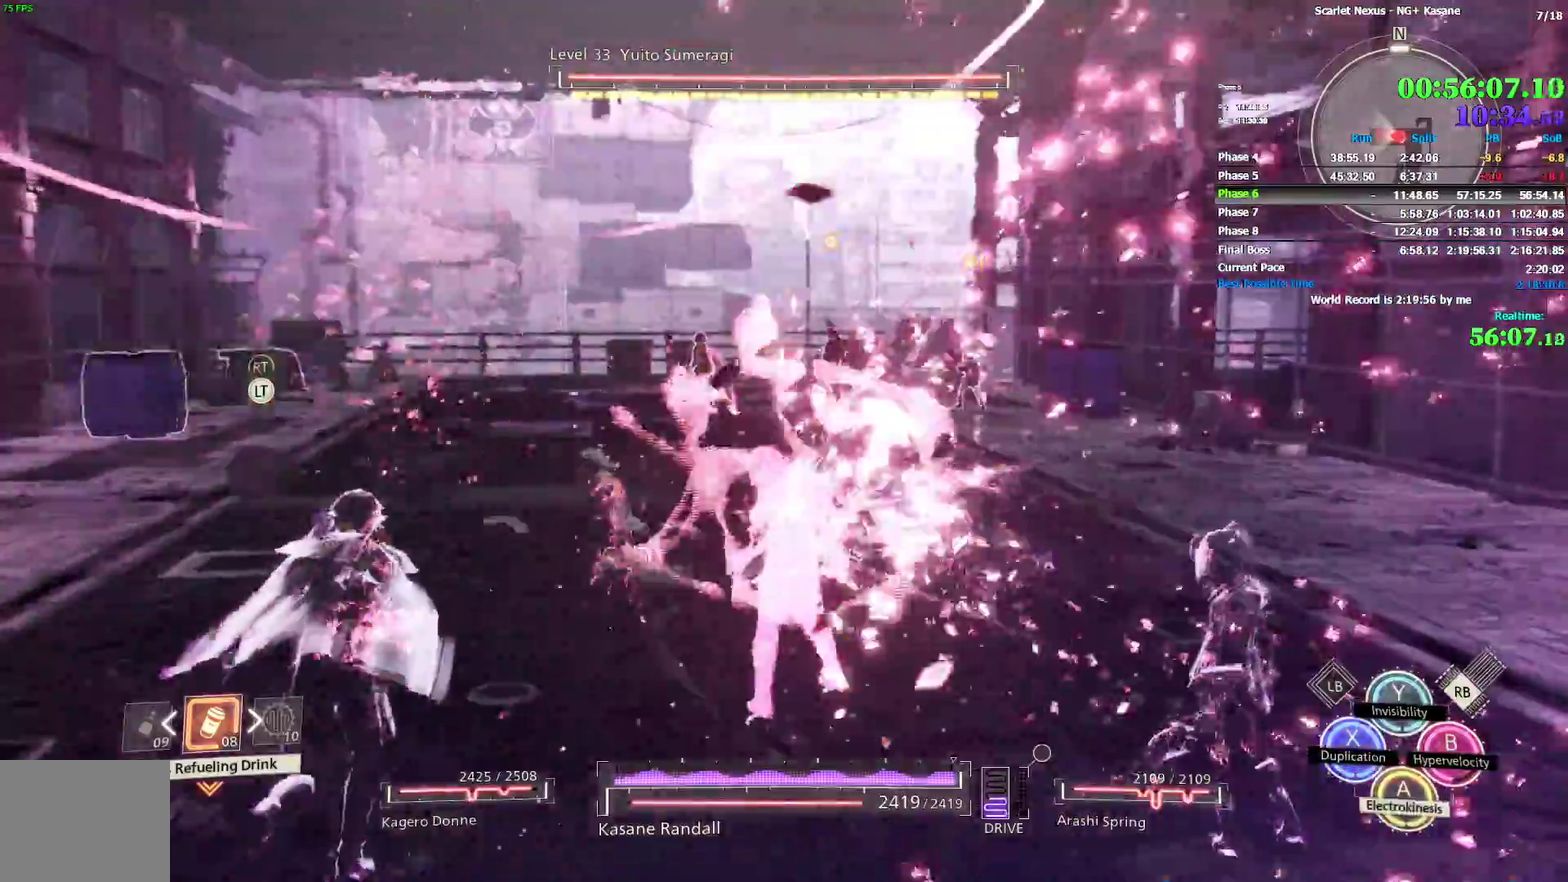
Gameplay with a controller (PlayStation layout); each line is a JSON object with the inputs held at the frame after it. Not read: DPAD_DOWN DPAD_LEFT HOME L1 R1 SELECT TOUCHPAD.
{"buttons": [], "left_stick": "center", "right_stick": "center"}
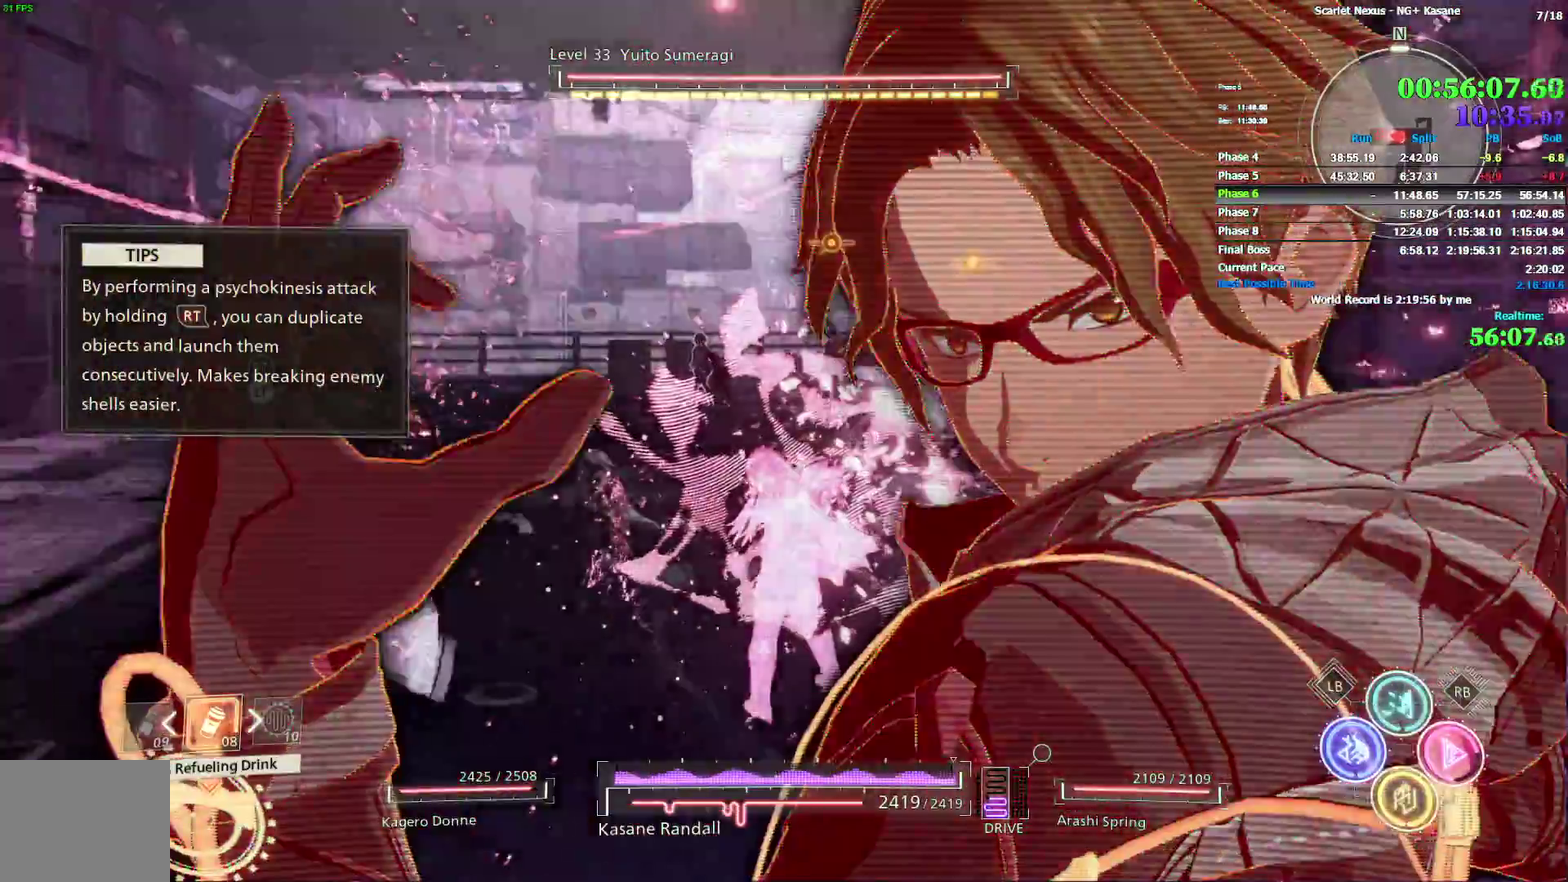
{"buttons": [], "left_stick": "up", "right_stick": "center"}
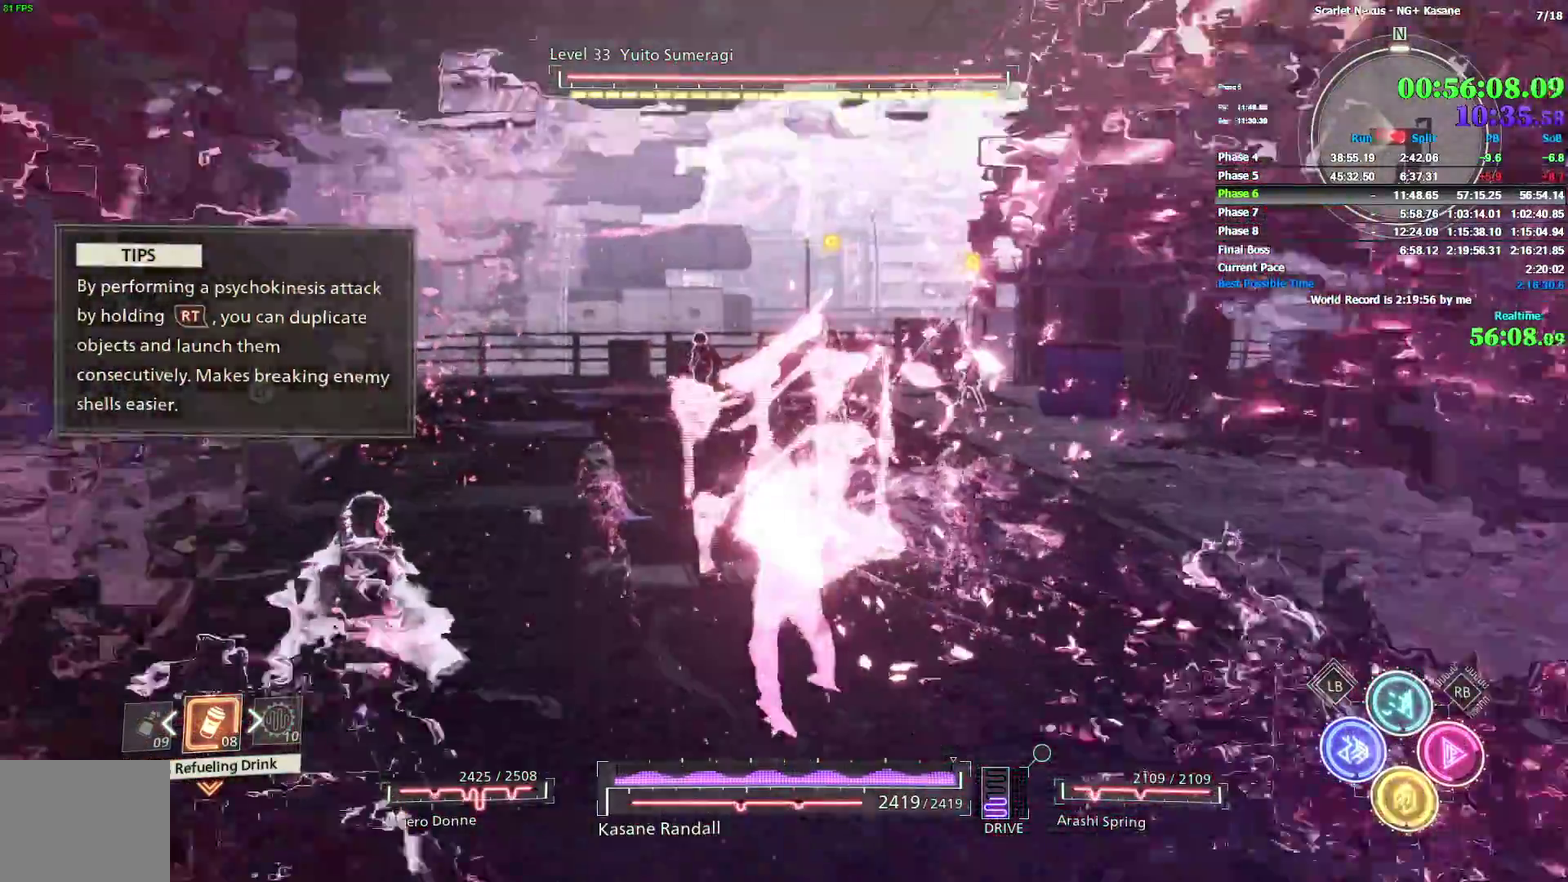
{"buttons": [], "left_stick": "up", "right_stick": "center"}
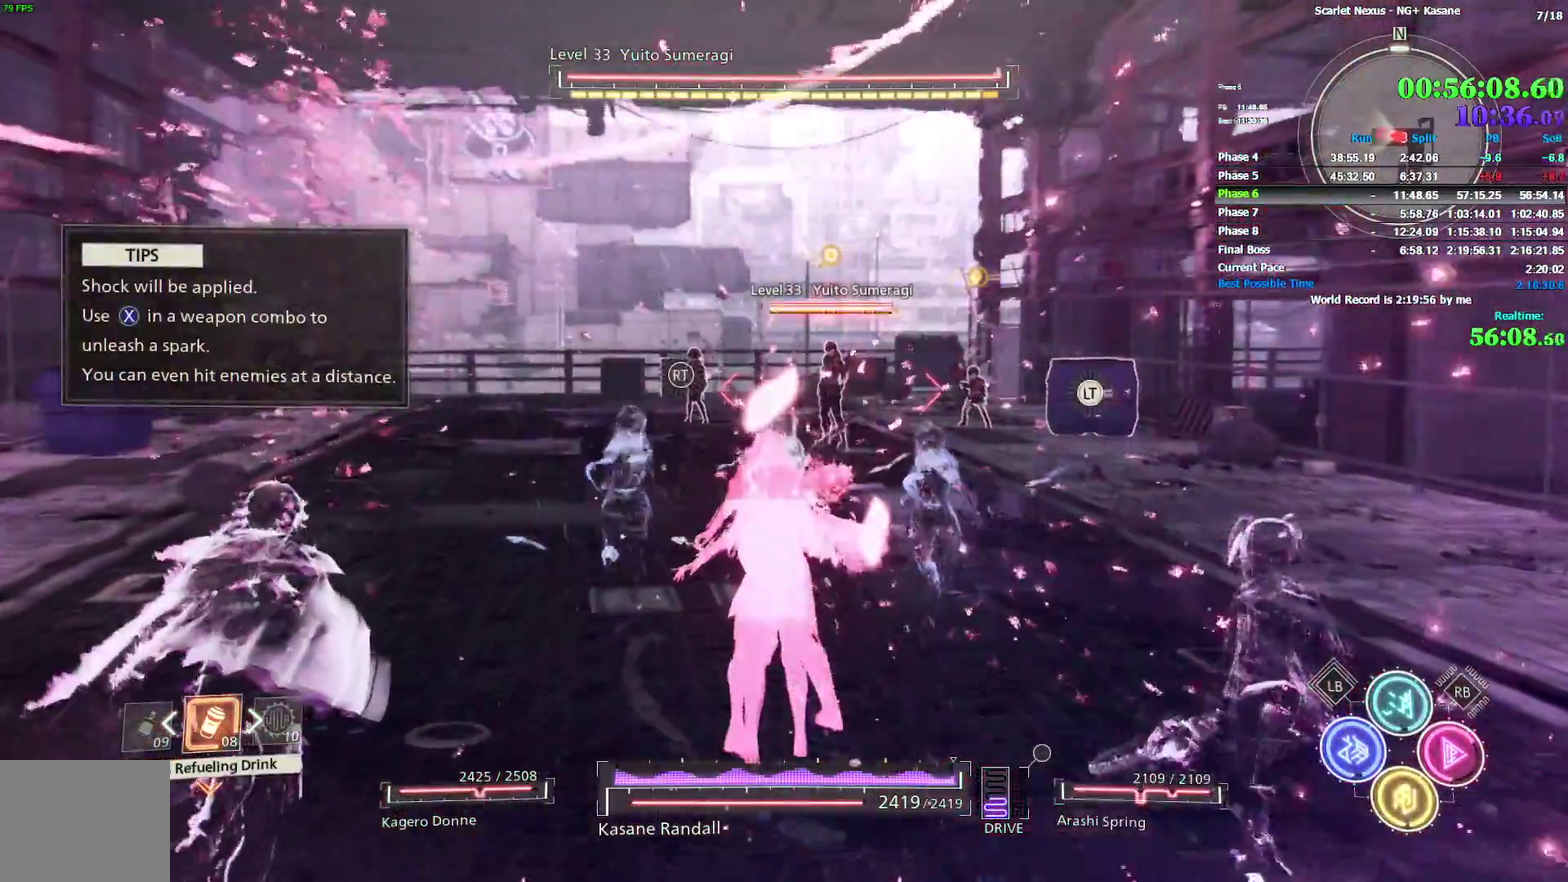
{"buttons": ["L2"], "left_stick": "up-left", "right_stick": "center"}
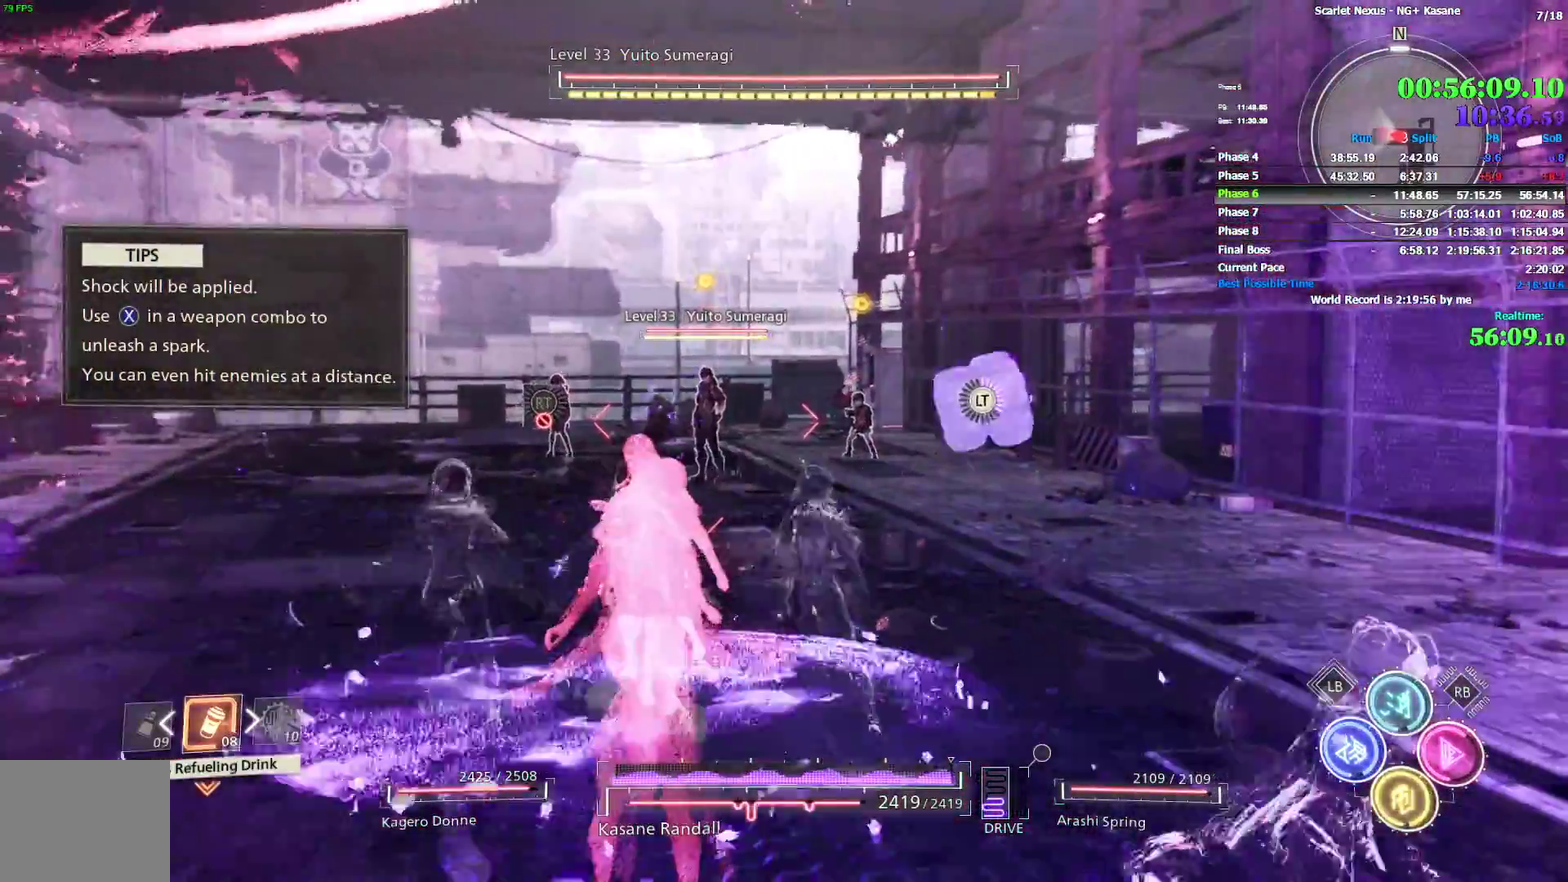
{"buttons": ["L2"], "left_stick": "center", "right_stick": "center"}
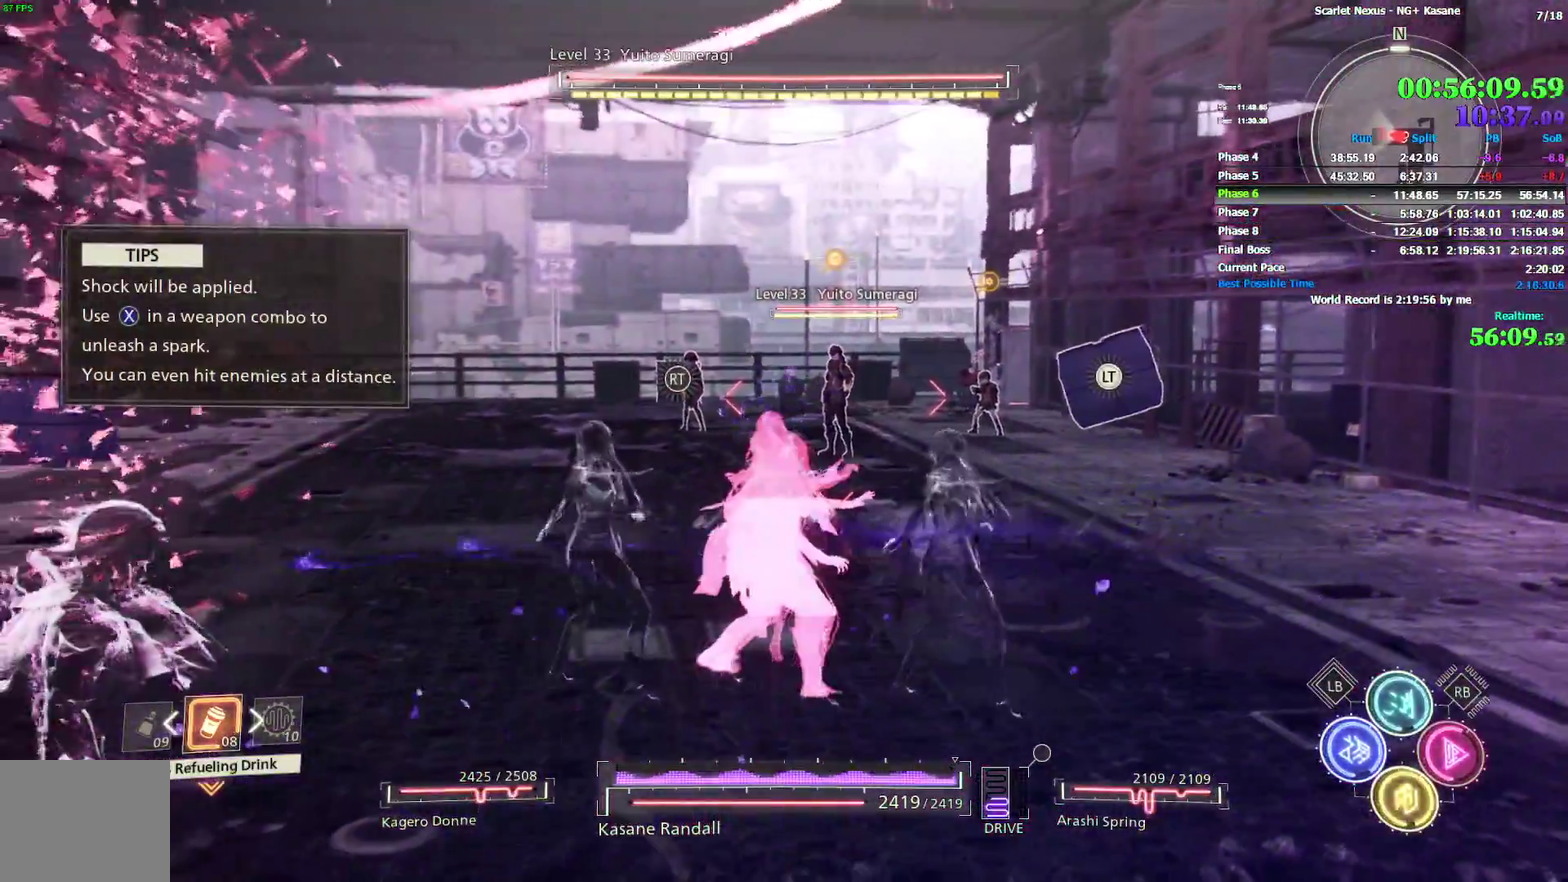
{"buttons": ["L2"], "left_stick": "center", "right_stick": "center"}
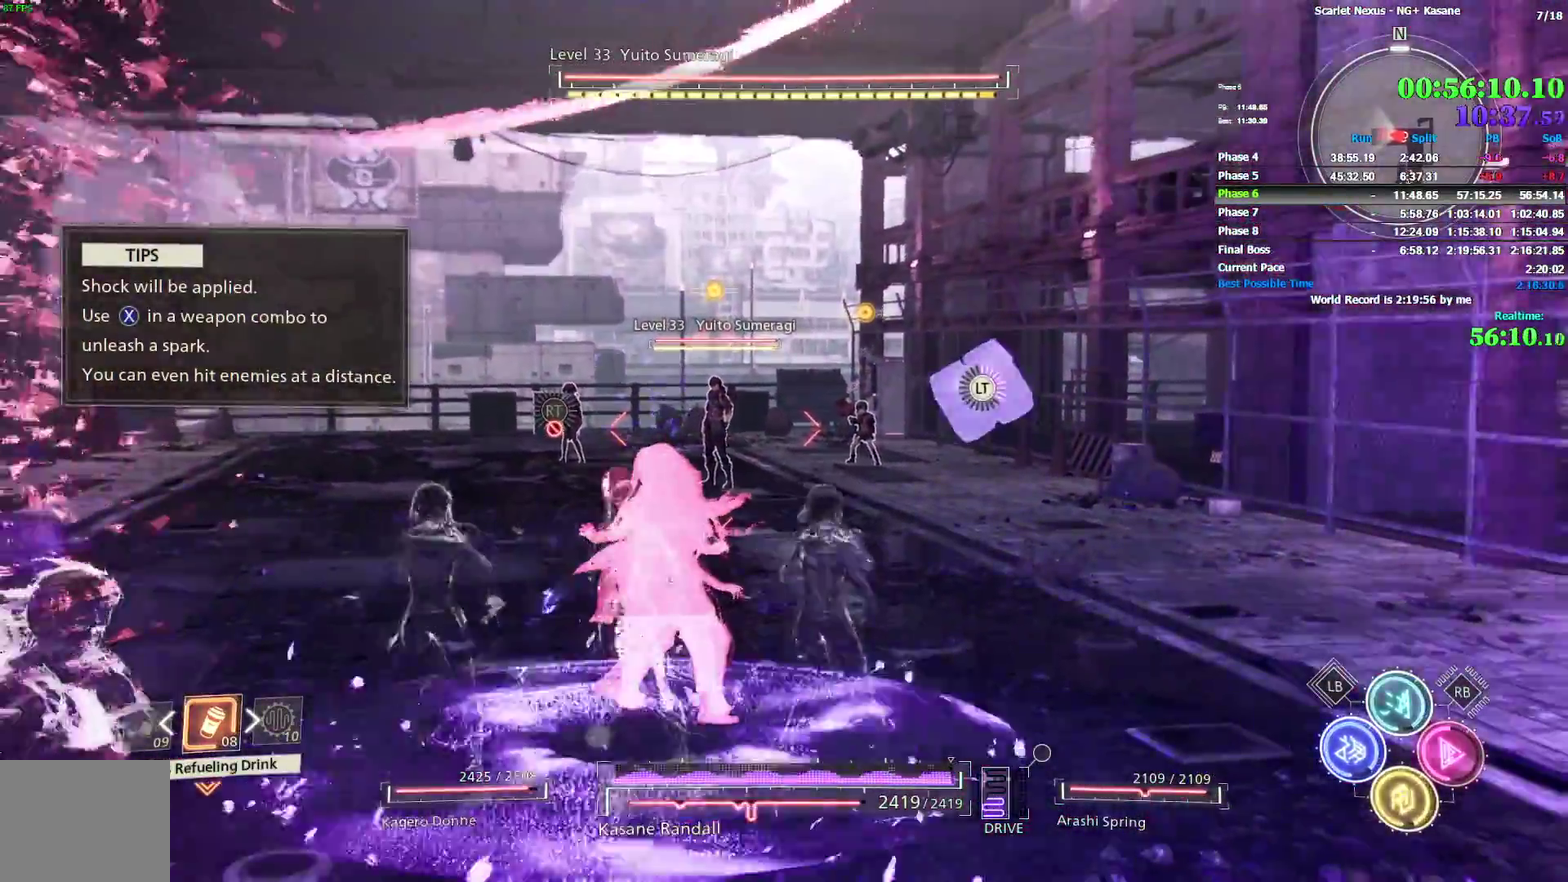
{"buttons": ["L2"], "left_stick": "center", "right_stick": "center"}